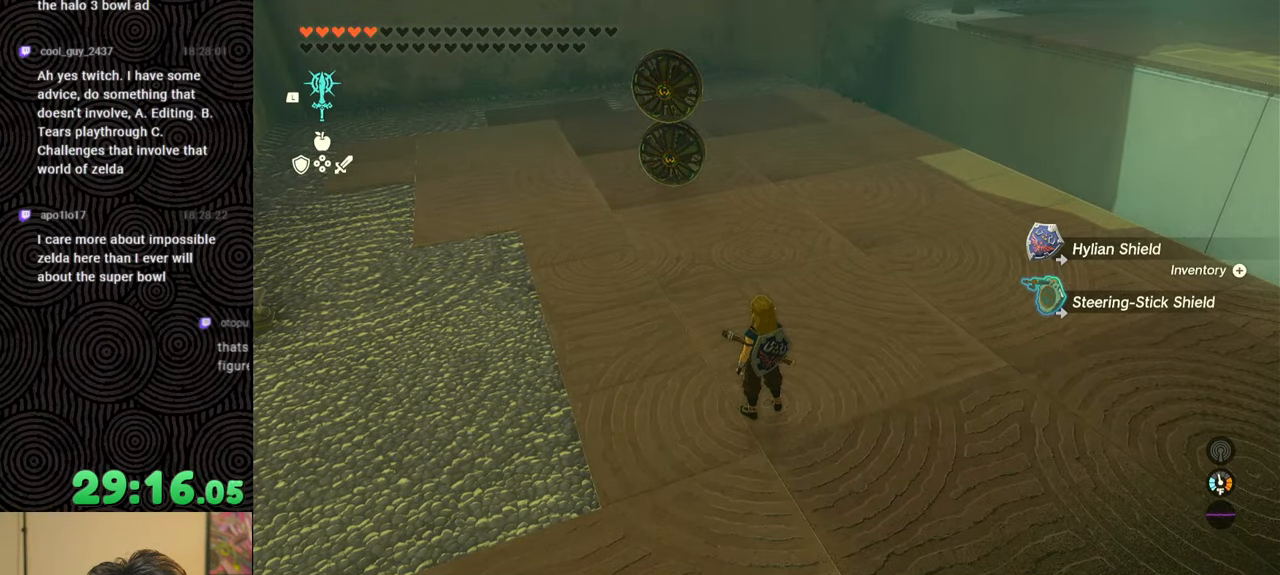
Gameplay with a controller (Nintendo layout); each line is a JSON object with the inputs held at the frame after it. "events" lists button and stick changes between this image and that frame as [ms after this image, input, new state], when the widget could be followed in between. Not read: L3 R3.
{"buttons": [], "left_stick": "center", "right_stick": "center", "events": [[66, "right_stick", "up-left"], [316, "right_stick", "center"], [466, "left_stick", "center"]]}
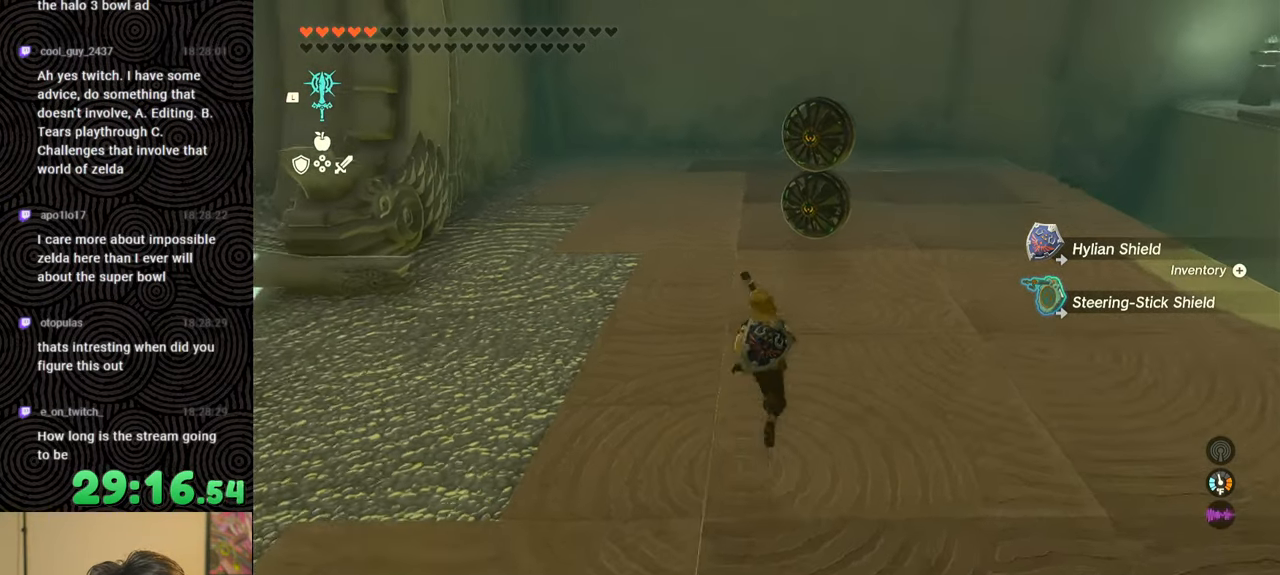
{"buttons": [], "left_stick": "center", "right_stick": "center", "events": [[33, "START", "down"], [200, "START", "up"]]}
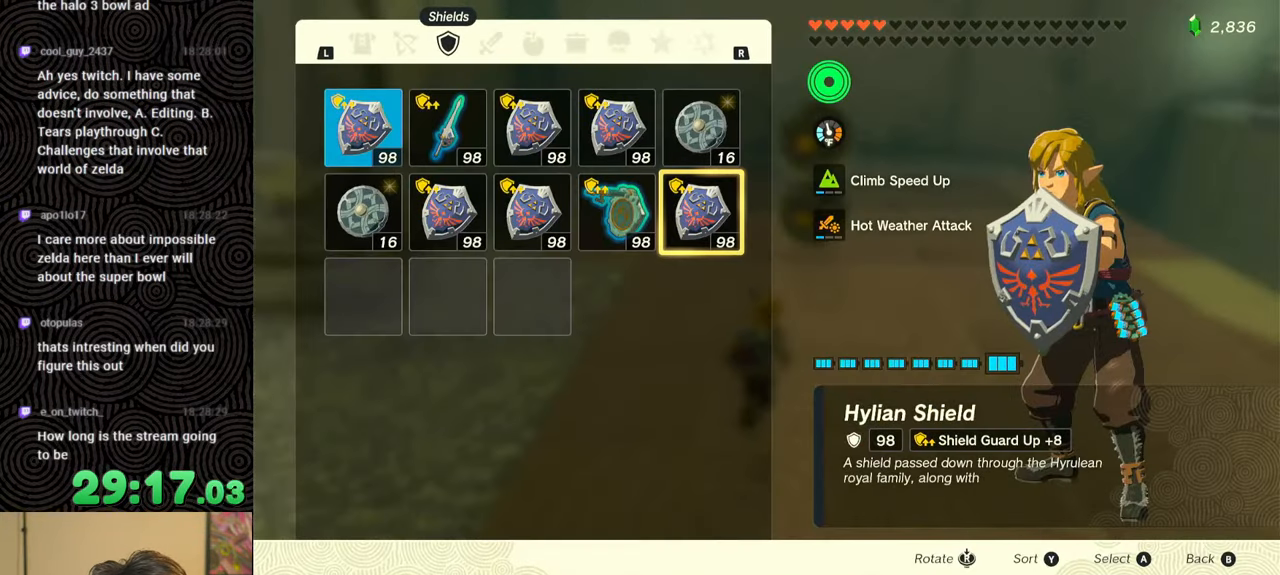
{"buttons": ["R1"], "left_stick": "center", "right_stick": "center", "events": [[166, "R1", "down"], [283, "R1", "up"], [350, "R1", "down"], [433, "R1", "up"], [483, "R1", "down"]]}
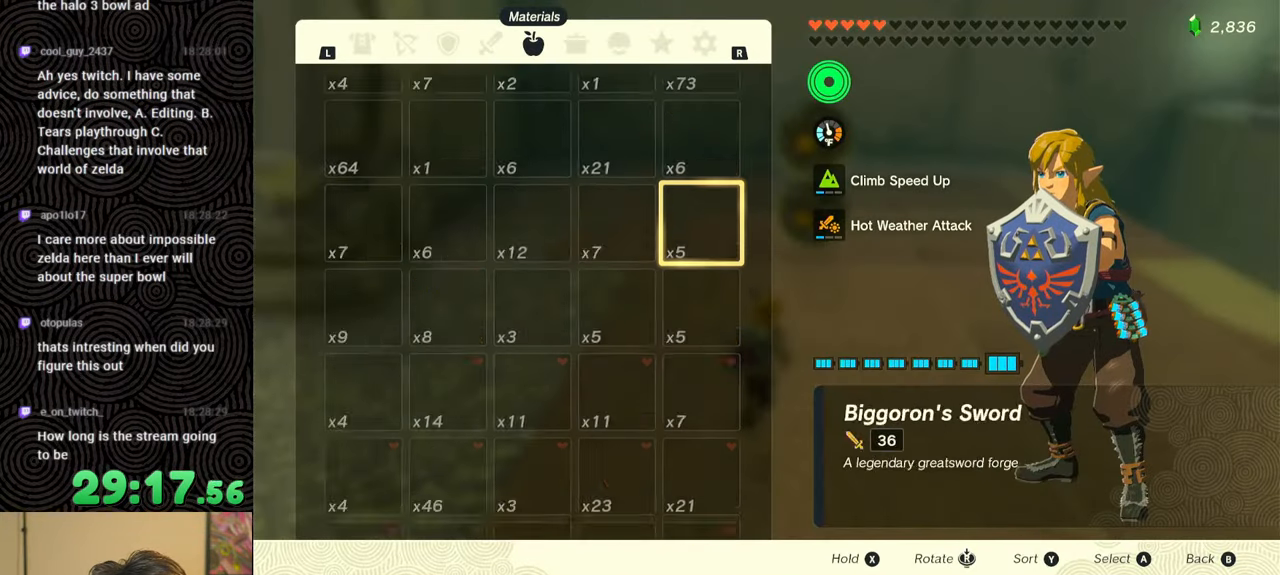
{"buttons": ["R1"], "left_stick": "center", "right_stick": "center", "events": [[116, "R1", "up"], [450, "R1", "down"]]}
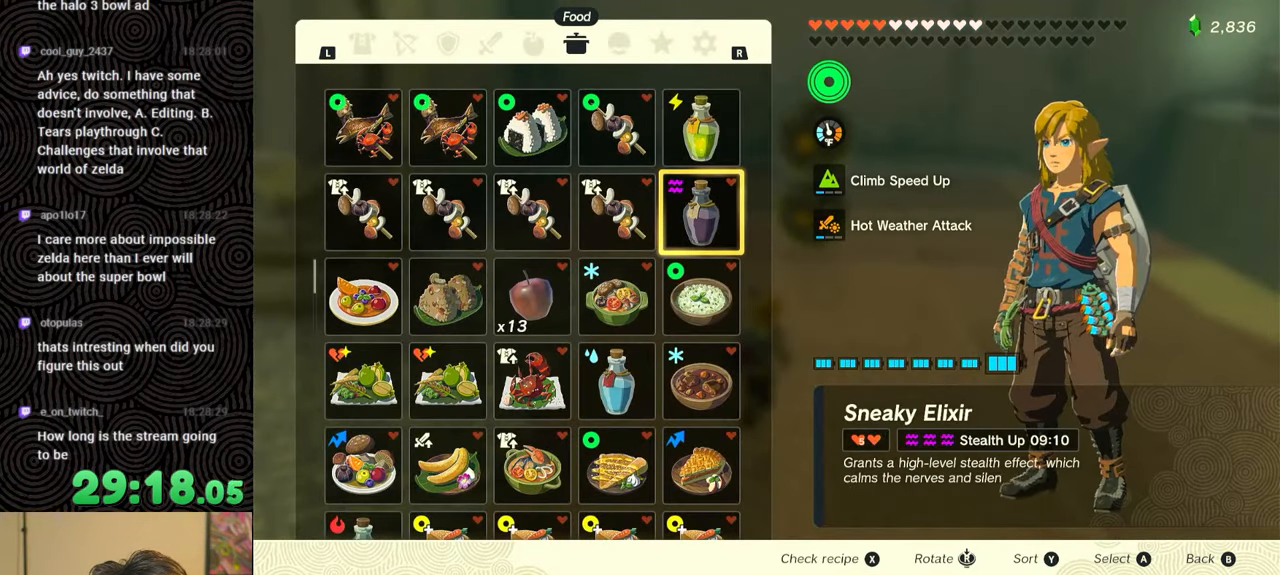
{"buttons": [], "left_stick": "center", "right_stick": "center", "events": [[50, "R1", "up"]]}
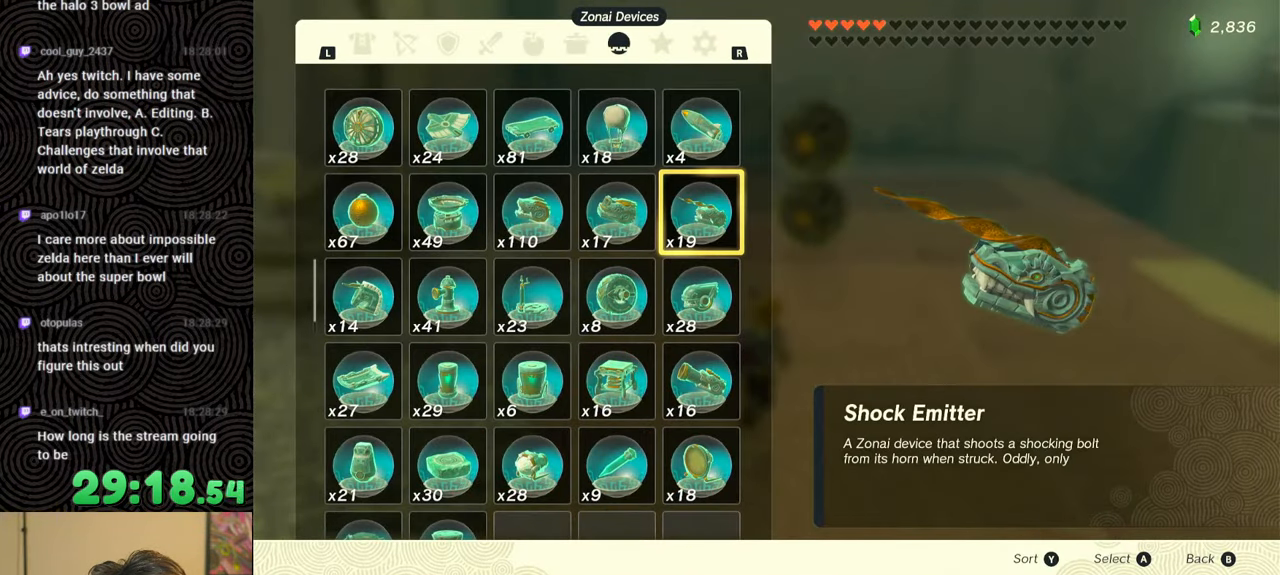
{"buttons": [], "left_stick": "center", "right_stick": "center", "events": [[433, "DPAD_LEFT", "down"], [500, "DPAD_LEFT", "up"]]}
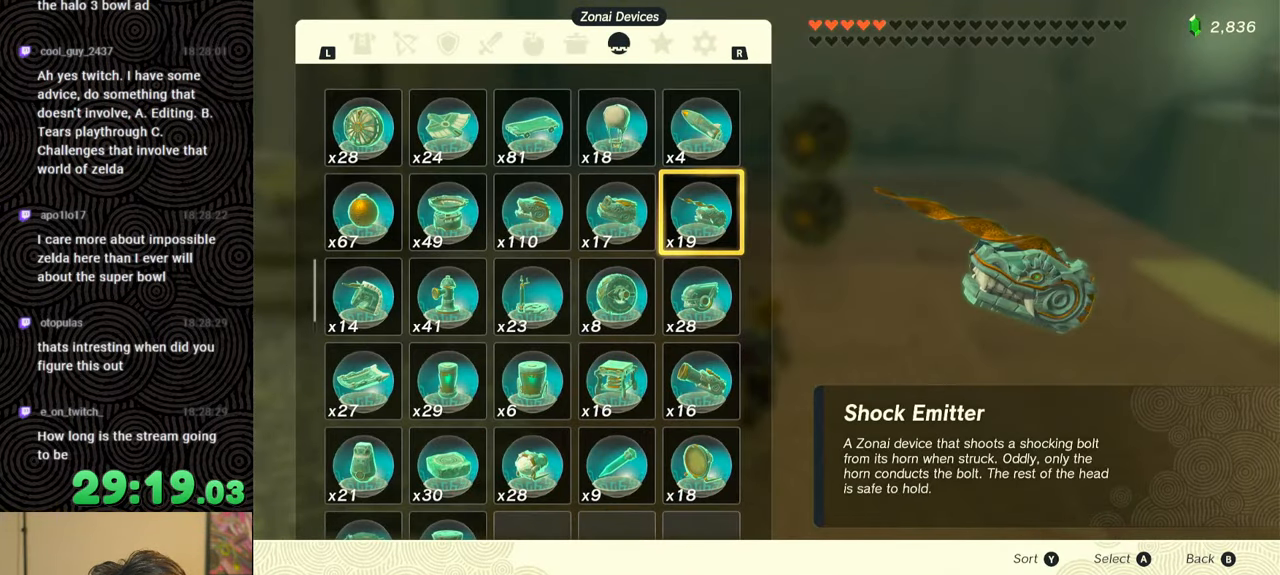
{"buttons": [], "left_stick": "center", "right_stick": "center", "events": [[100, "DPAD_LEFT", "down"], [166, "DPAD_LEFT", "up"], [300, "A", "down"], [416, "A", "up"]]}
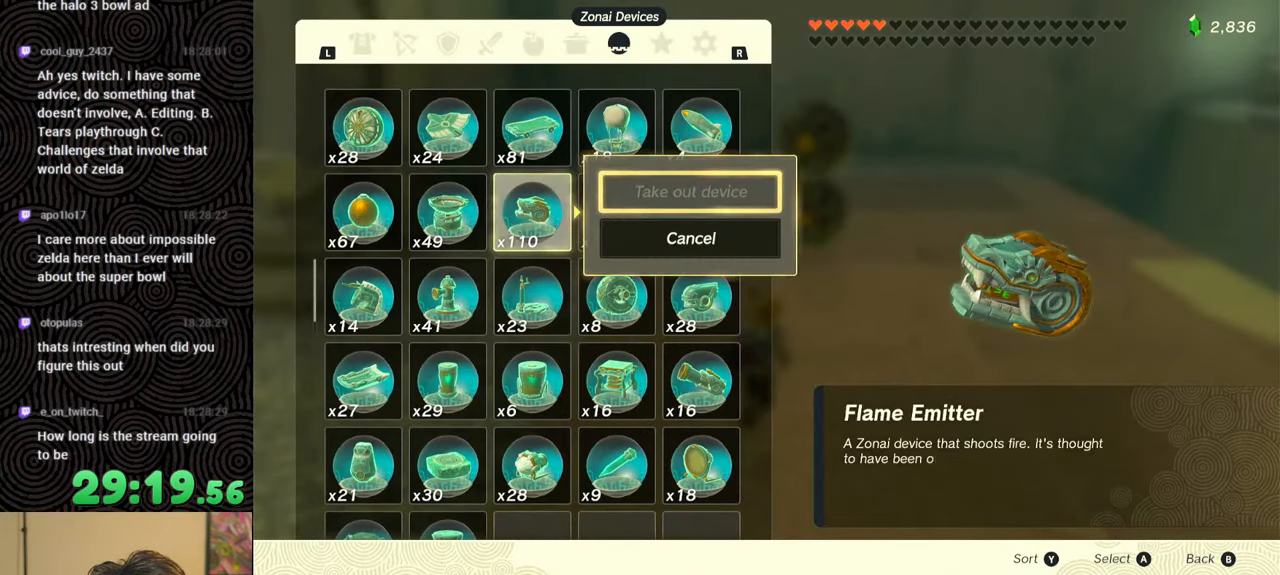
{"buttons": [], "left_stick": "center", "right_stick": "center", "events": []}
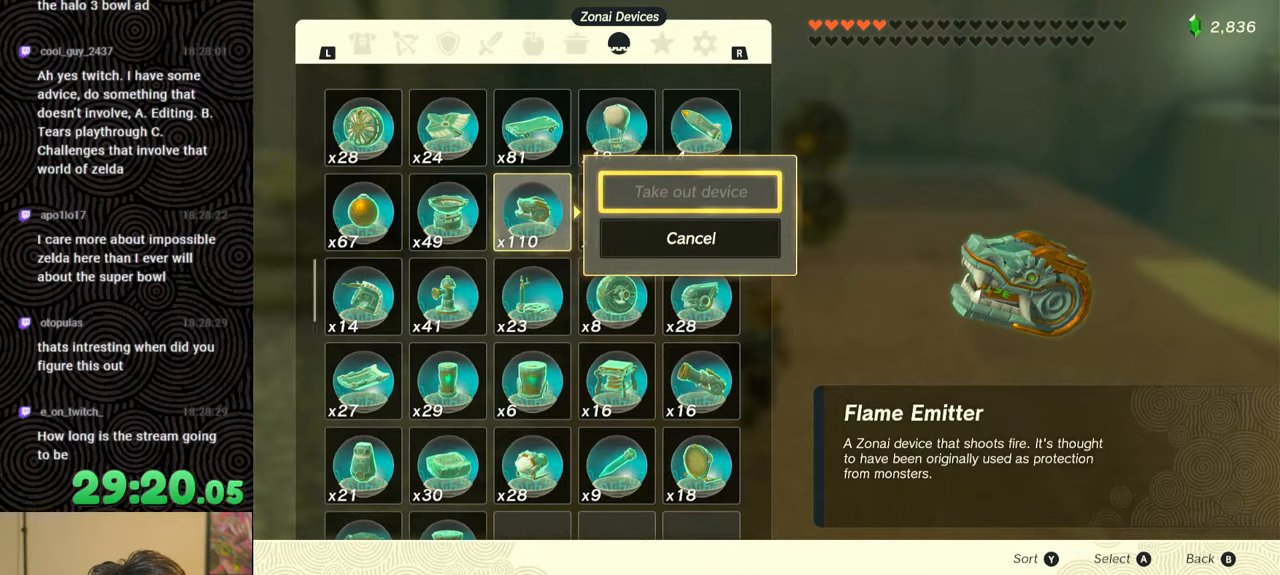
{"buttons": [], "left_stick": "center", "right_stick": "center", "events": [[66, "B", "down"], [200, "B", "up"]]}
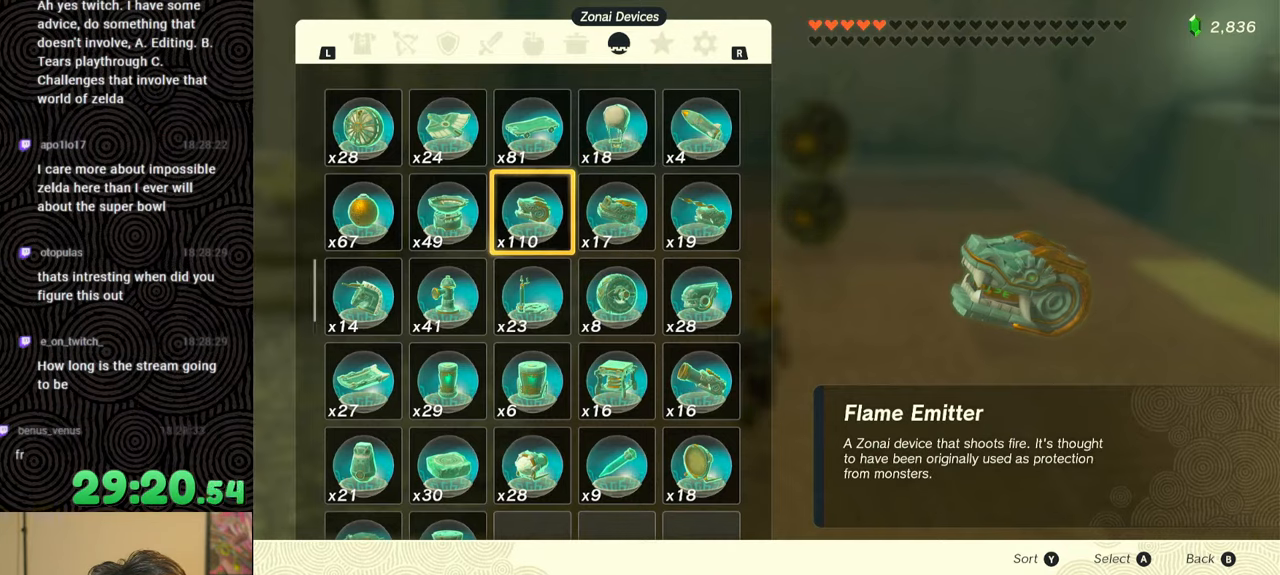
{"buttons": [], "left_stick": "center", "right_stick": "center", "events": [[50, "B", "down"], [166, "B", "up"]]}
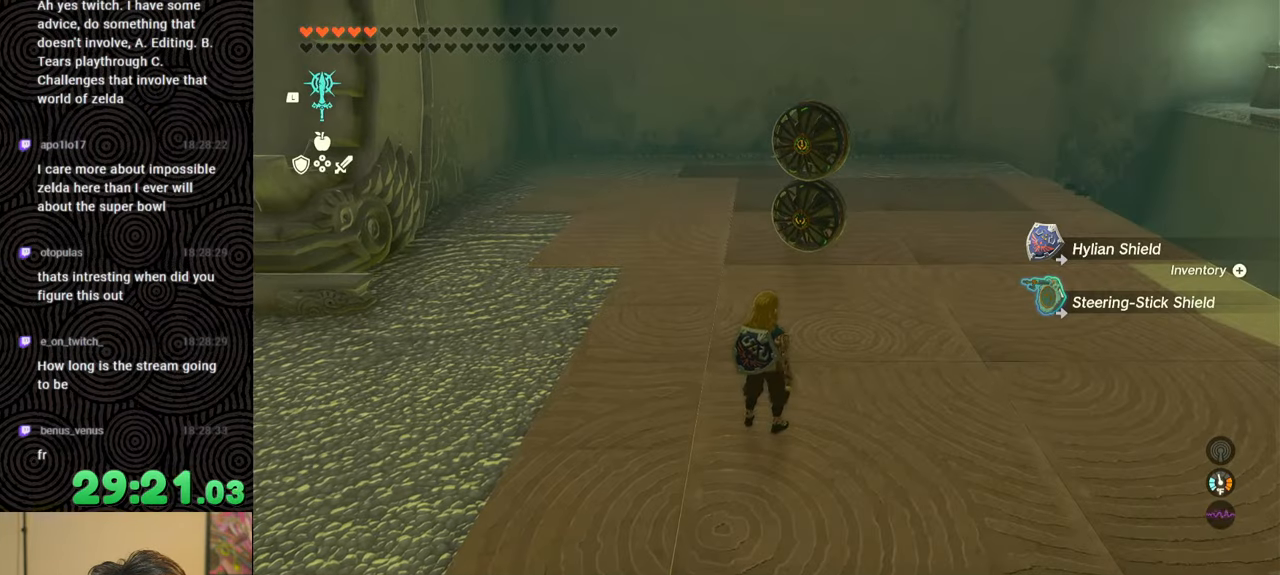
{"buttons": [], "left_stick": "up", "right_stick": "left", "events": [[316, "left_stick", "up"], [500, "right_stick", "left"]]}
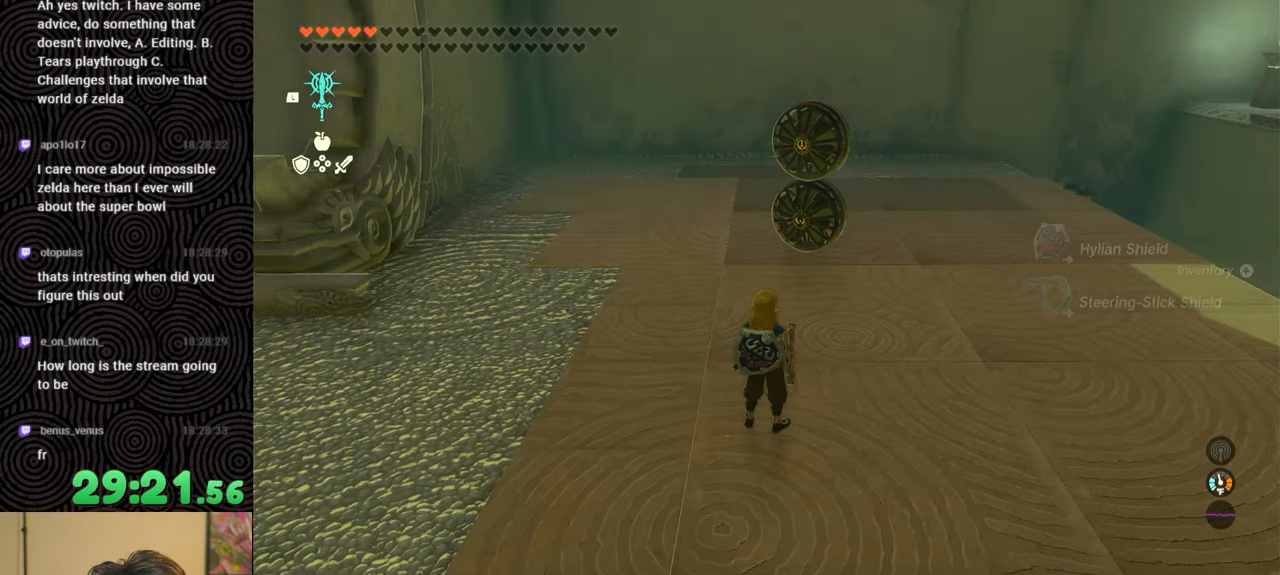
{"buttons": [], "left_stick": "up", "right_stick": "center", "events": [[483, "right_stick", "center"]]}
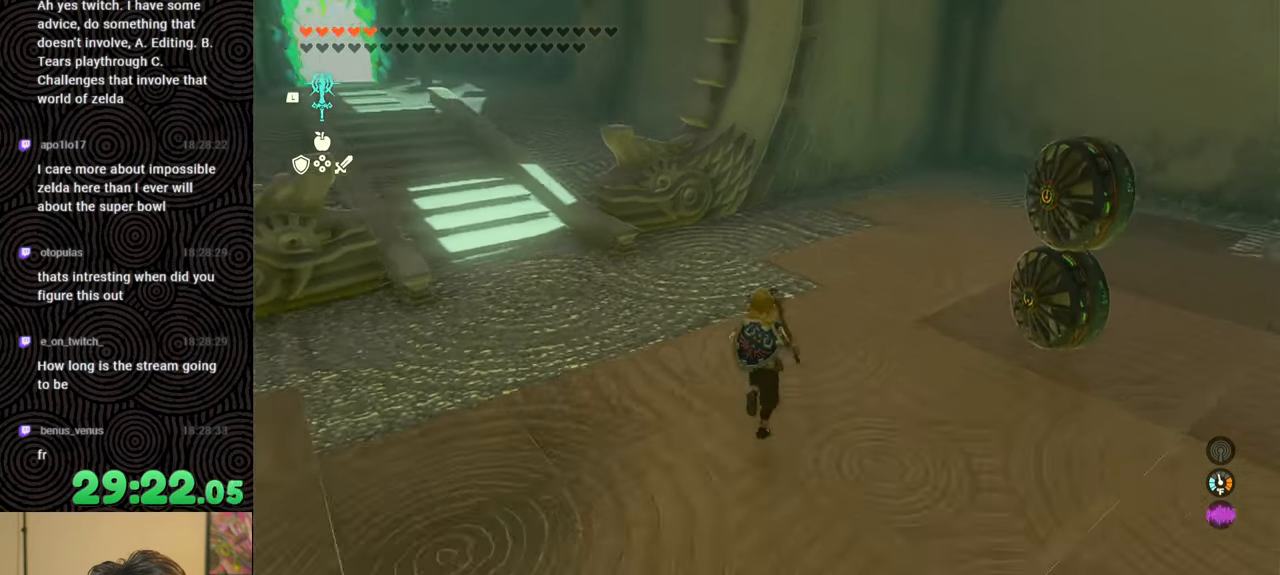
{"buttons": ["B"], "left_stick": "up", "right_stick": "left", "events": [[150, "right_stick", "left"], [366, "B", "down"]]}
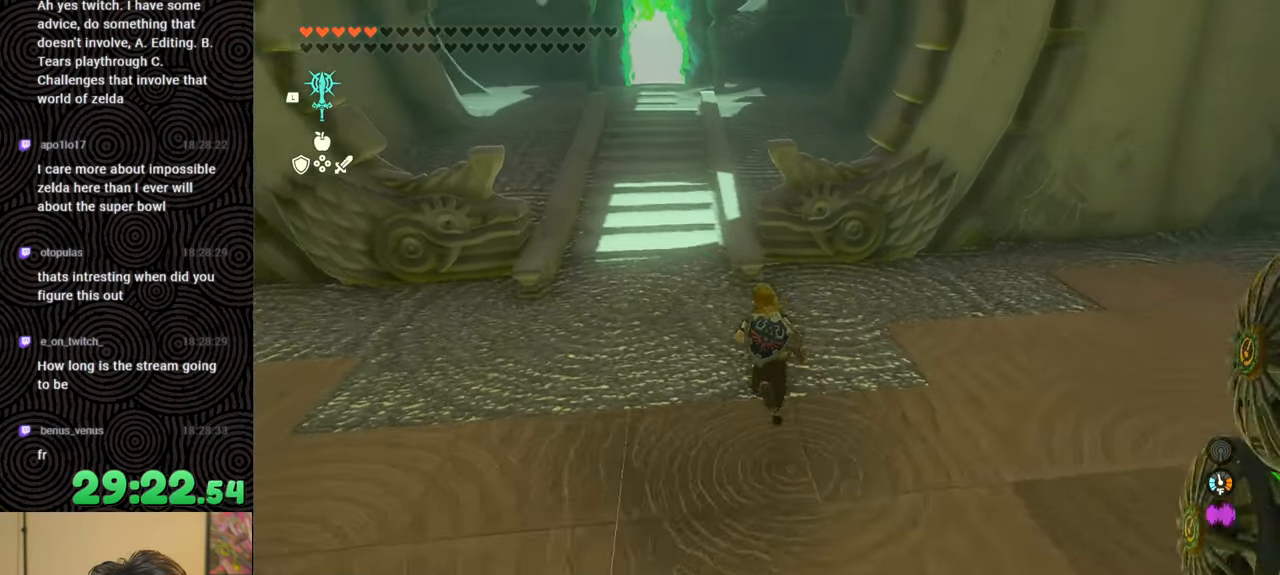
{"buttons": ["B"], "left_stick": "up", "right_stick": "center", "events": [[16, "right_stick", "center"]]}
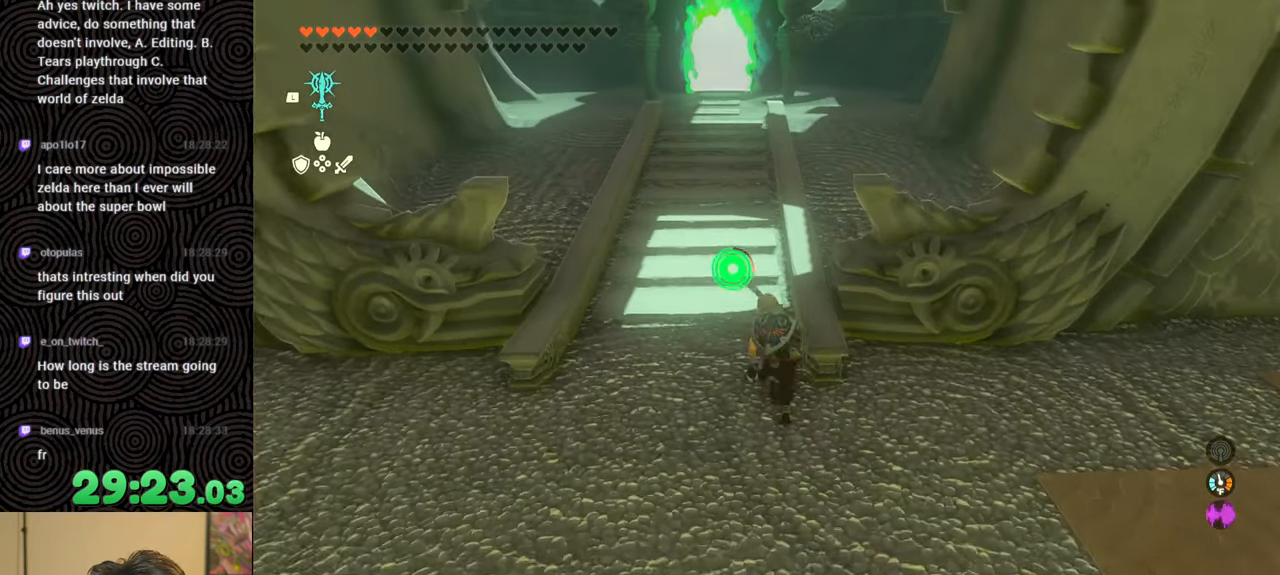
{"buttons": ["B"], "left_stick": "up", "right_stick": "up", "events": [[33, "X", "down"], [250, "X", "up"], [350, "right_stick", "up"]]}
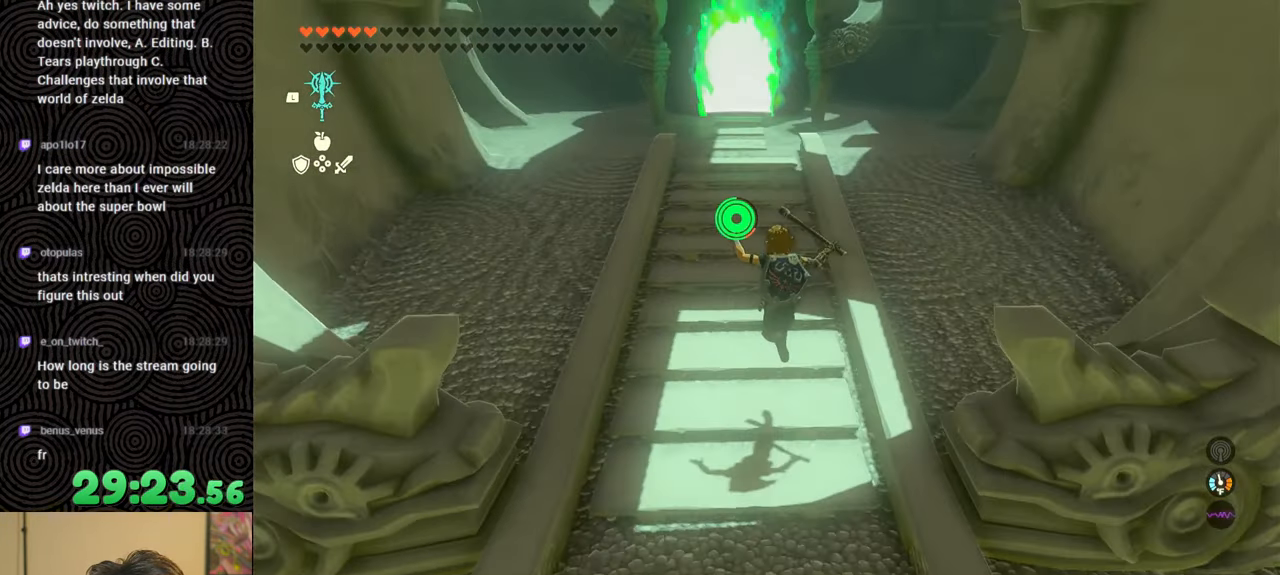
{"buttons": ["B"], "left_stick": "up", "right_stick": "center", "events": [[216, "right_stick", "center"]]}
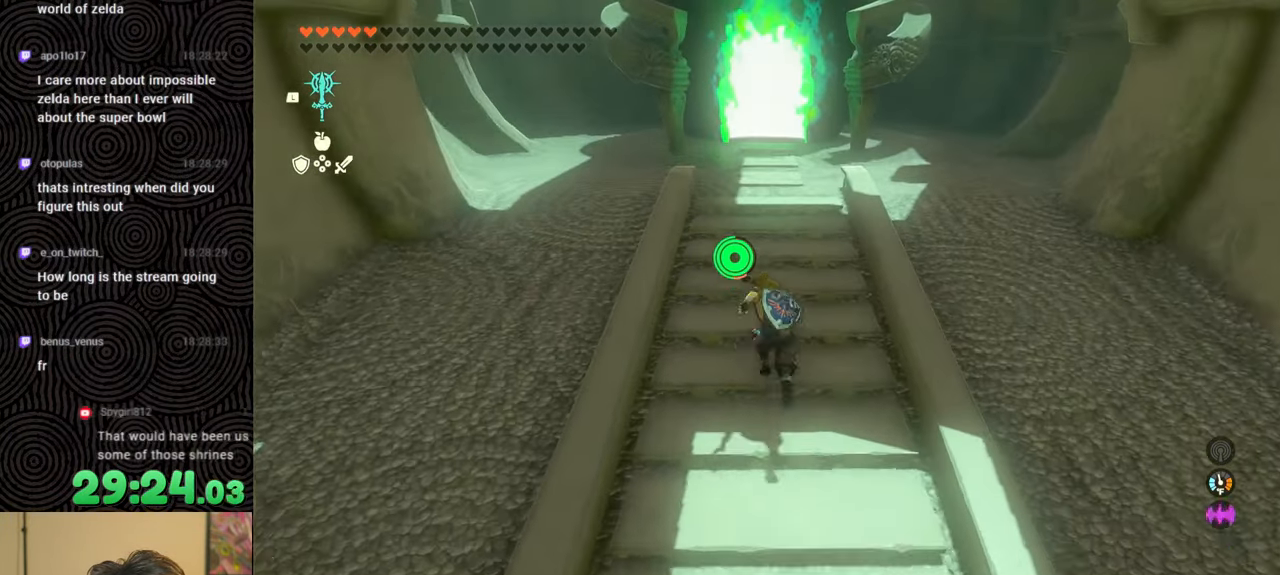
{"buttons": ["B"], "left_stick": "up", "right_stick": "center", "events": []}
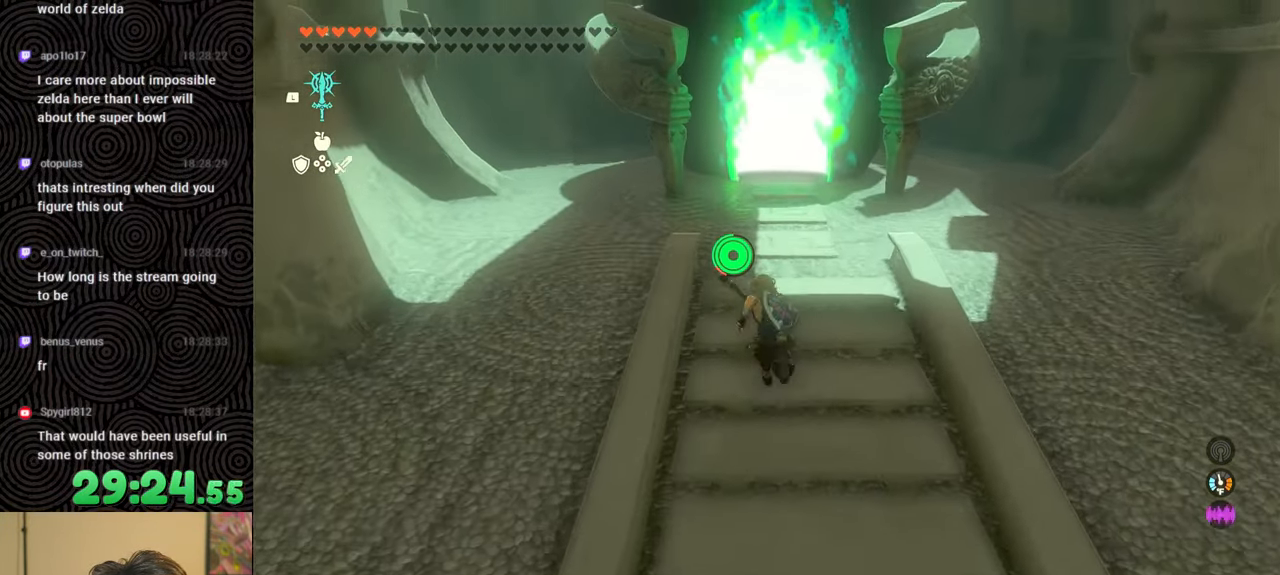
{"buttons": [], "left_stick": "up", "right_stick": "center", "events": [[216, "B", "up"]]}
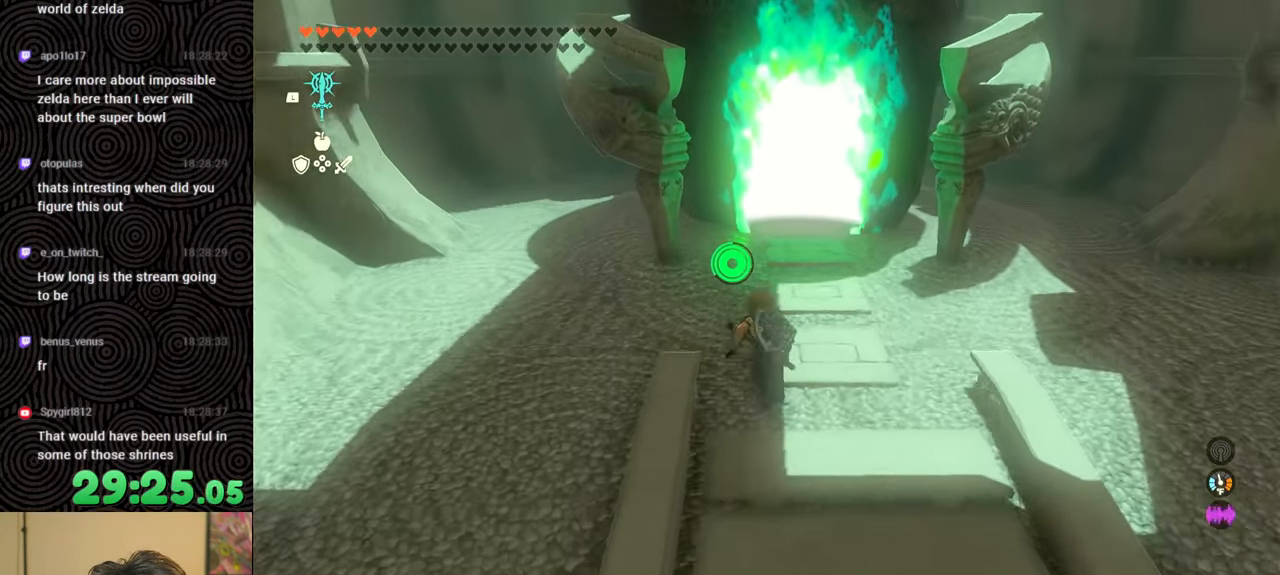
{"buttons": [], "left_stick": "up", "right_stick": "center", "events": []}
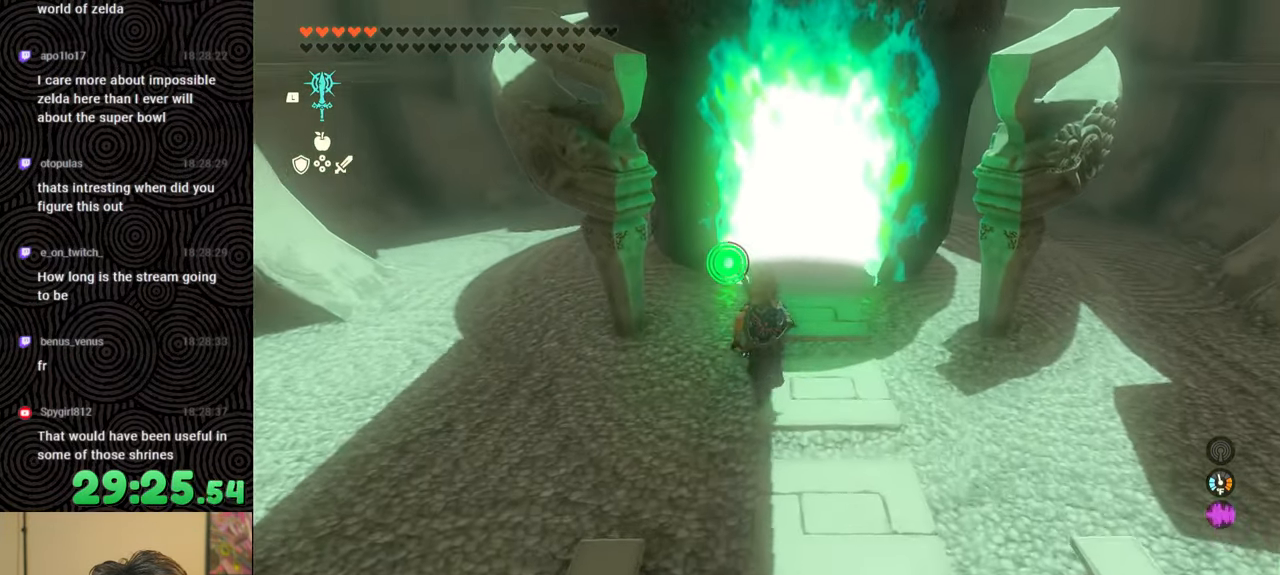
{"buttons": ["B"], "left_stick": "up", "right_stick": "center", "events": [[50, "B", "down"]]}
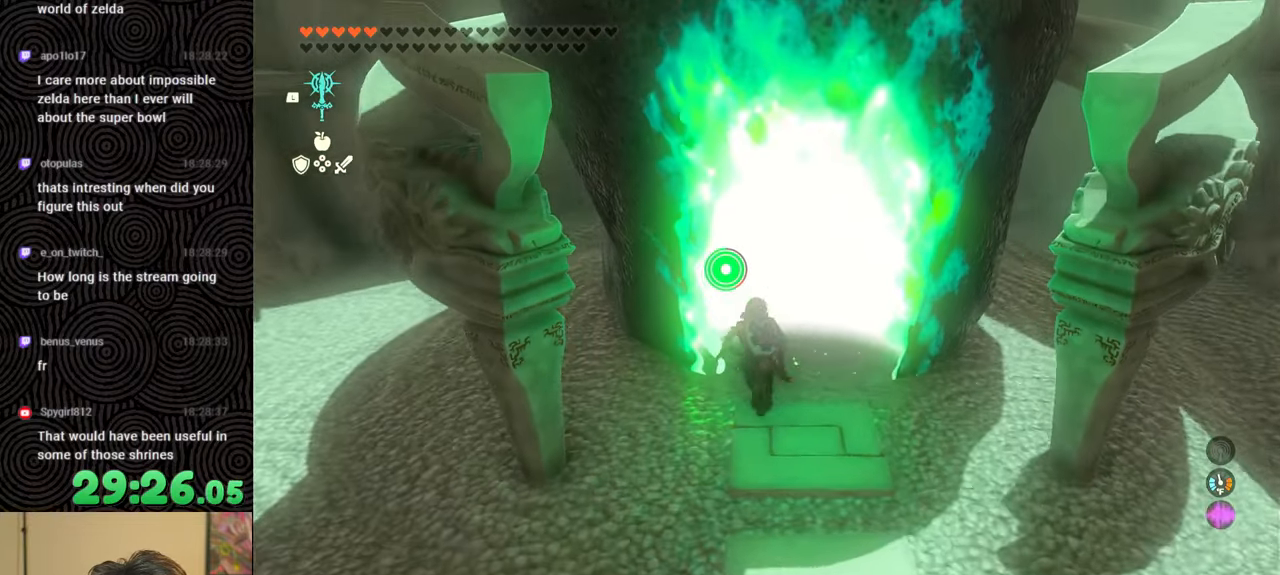
{"buttons": ["START"], "left_stick": "up", "right_stick": "center", "events": [[83, "B", "up"], [200, "X", "down"], [366, "X", "up"], [466, "START", "down"]]}
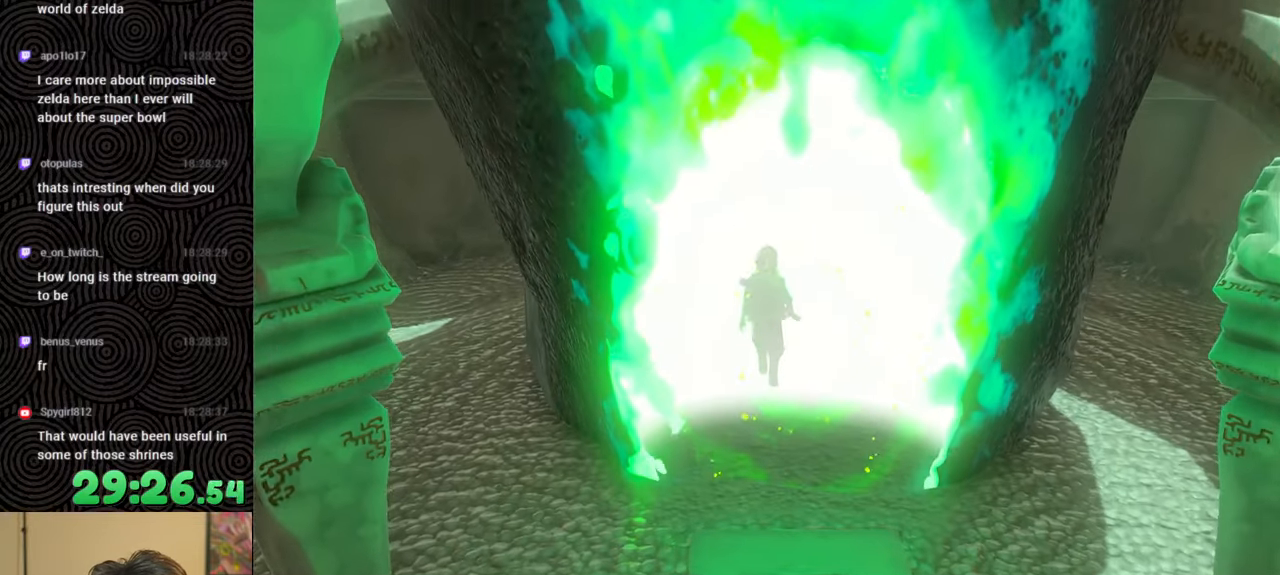
{"buttons": ["START"], "left_stick": "center", "right_stick": "center", "events": [[50, "left_stick", "center"], [150, "START", "up"], [233, "X", "down"], [400, "X", "up"], [450, "START", "down"]]}
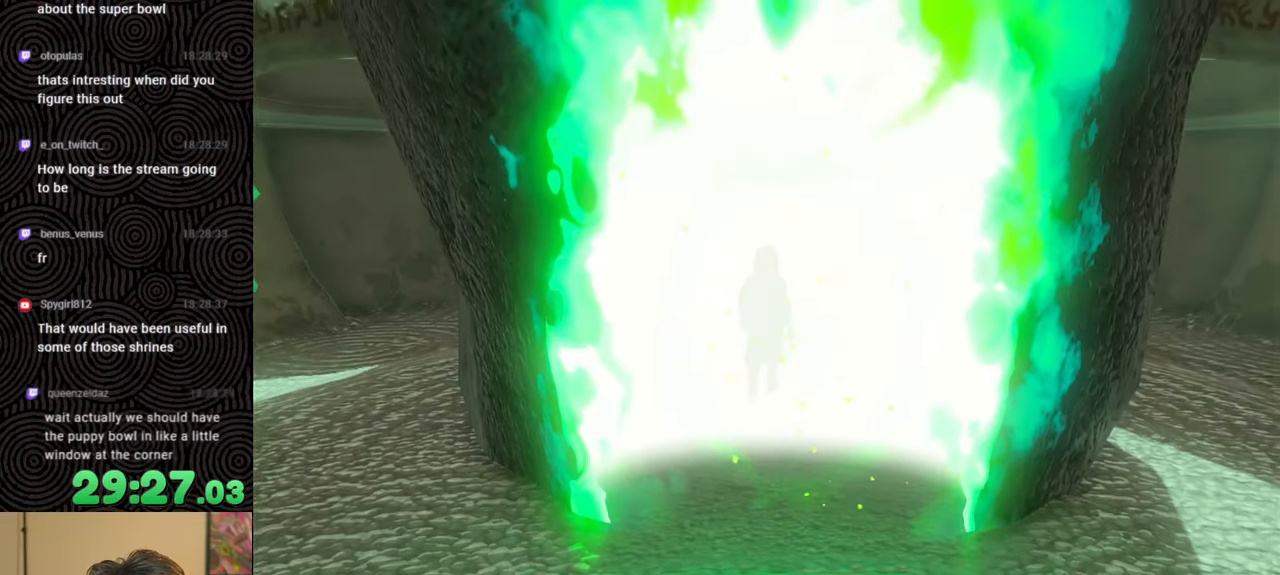
{"buttons": ["START"], "left_stick": "up", "right_stick": "center", "events": [[100, "START", "up"], [100, "left_stick", "up"], [183, "X", "down"], [350, "X", "up"], [450, "START", "down"]]}
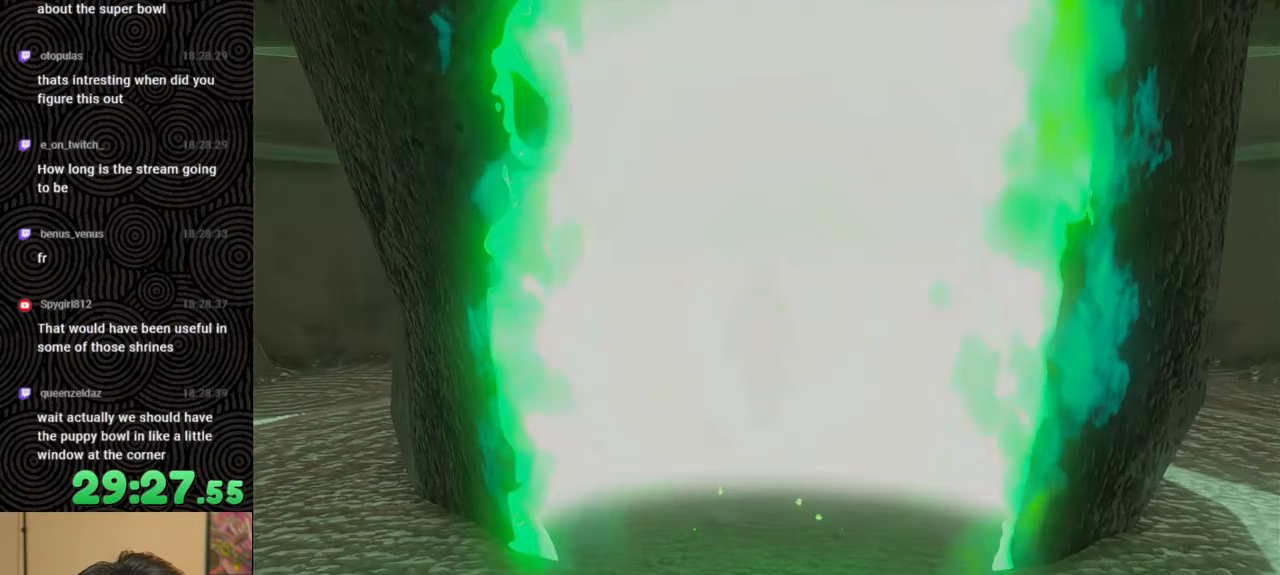
{"buttons": ["START"], "left_stick": "up", "right_stick": "center", "events": [[83, "START", "up"], [216, "X", "down"], [400, "X", "up"], [500, "START", "down"]]}
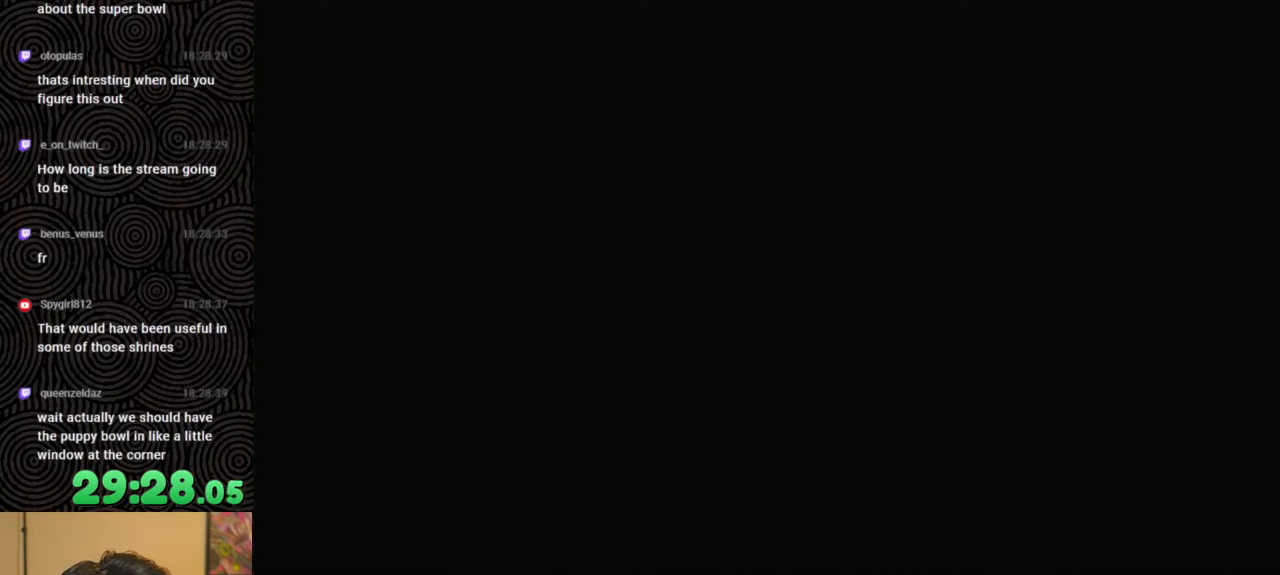
{"buttons": [], "left_stick": "up", "right_stick": "center", "events": [[150, "START", "up"], [300, "X", "down"], [466, "X", "up"]]}
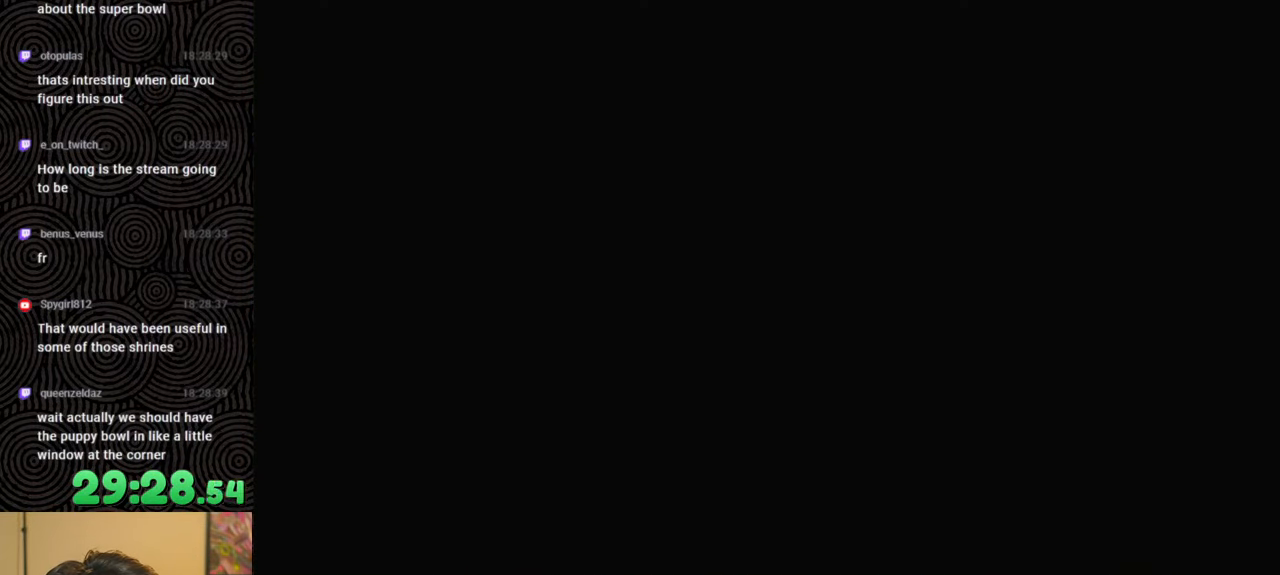
{"buttons": ["X"], "left_stick": "up", "right_stick": "center", "events": [[66, "START", "down"], [233, "START", "up"], [383, "X", "down"]]}
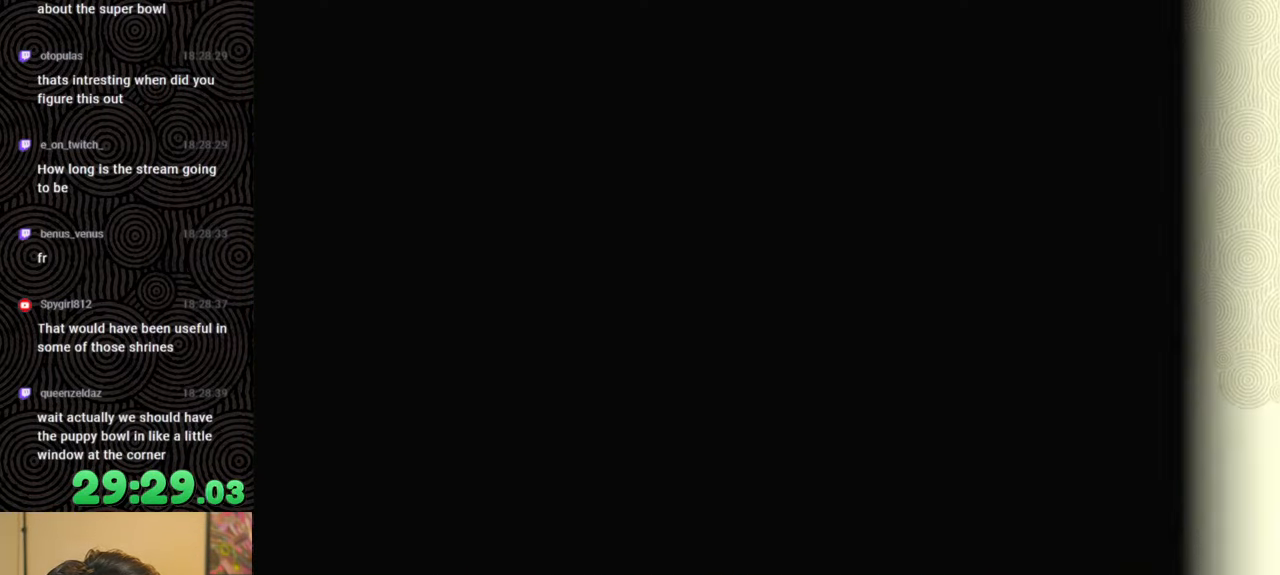
{"buttons": ["X"], "left_stick": "up", "right_stick": "center", "events": [[50, "X", "up"], [133, "START", "down"], [283, "START", "up"], [416, "X", "down"]]}
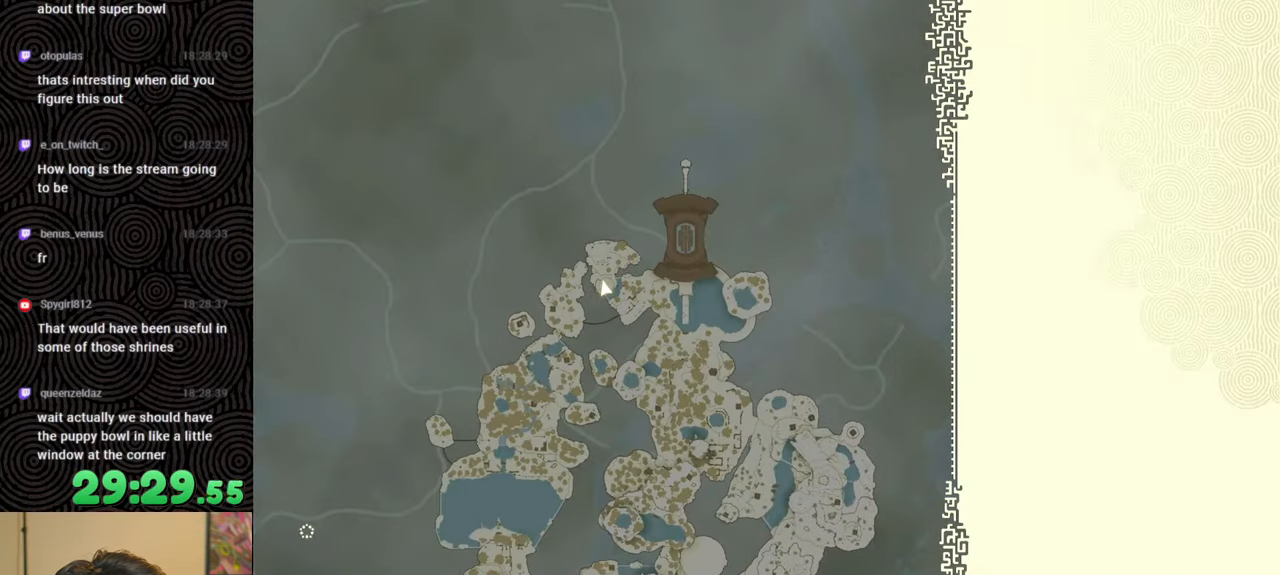
{"buttons": ["X"], "left_stick": "up", "right_stick": "center", "events": [[83, "X", "up"], [166, "START", "down"], [316, "START", "up"], [466, "X", "down"]]}
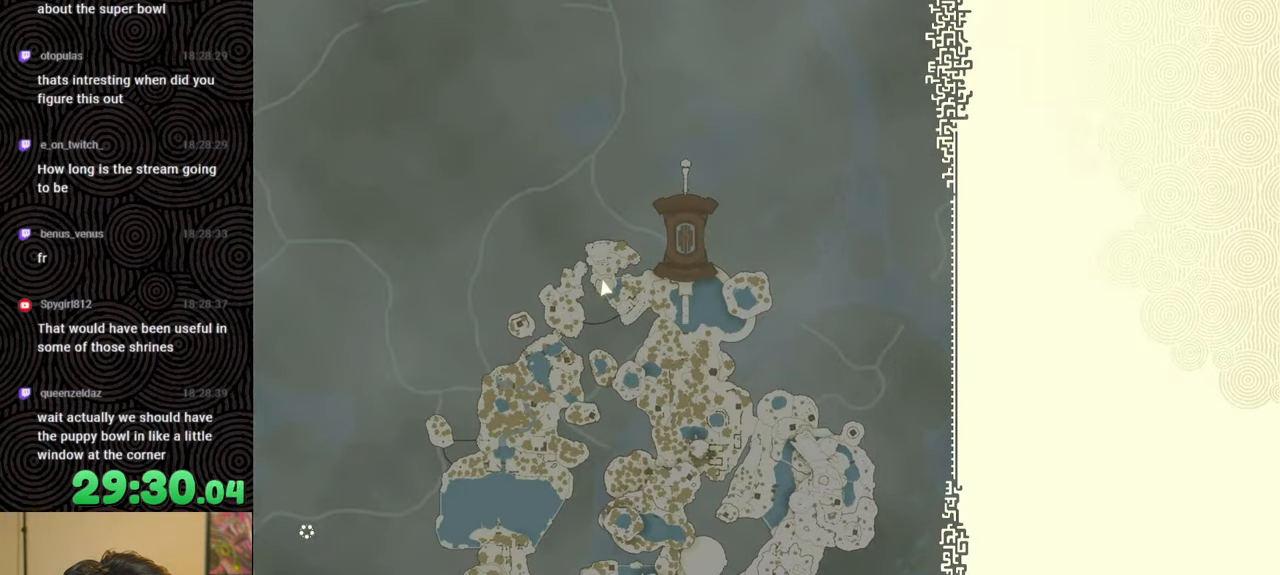
{"buttons": [], "left_stick": "up", "right_stick": "center", "events": [[133, "X", "up"], [266, "START", "down"], [433, "START", "up"]]}